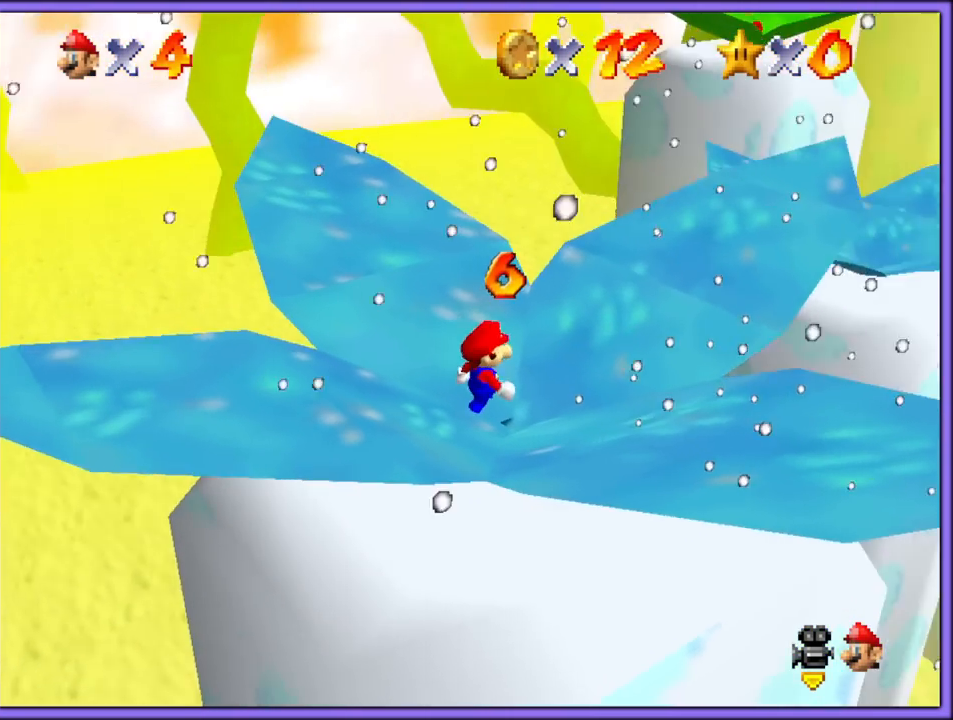
Gameplay with a controller (Nintendo layout); each line is a JSON object with the inputs held at the frame after it. "button_events" lists button changes between this image and that frame as [ms after this image, input, new state], when the widget could be followed in between (sticks are given only as held states). Not read: L1 L3 R3.
{"buttons": [], "left_stick": "up-right", "button_events": []}
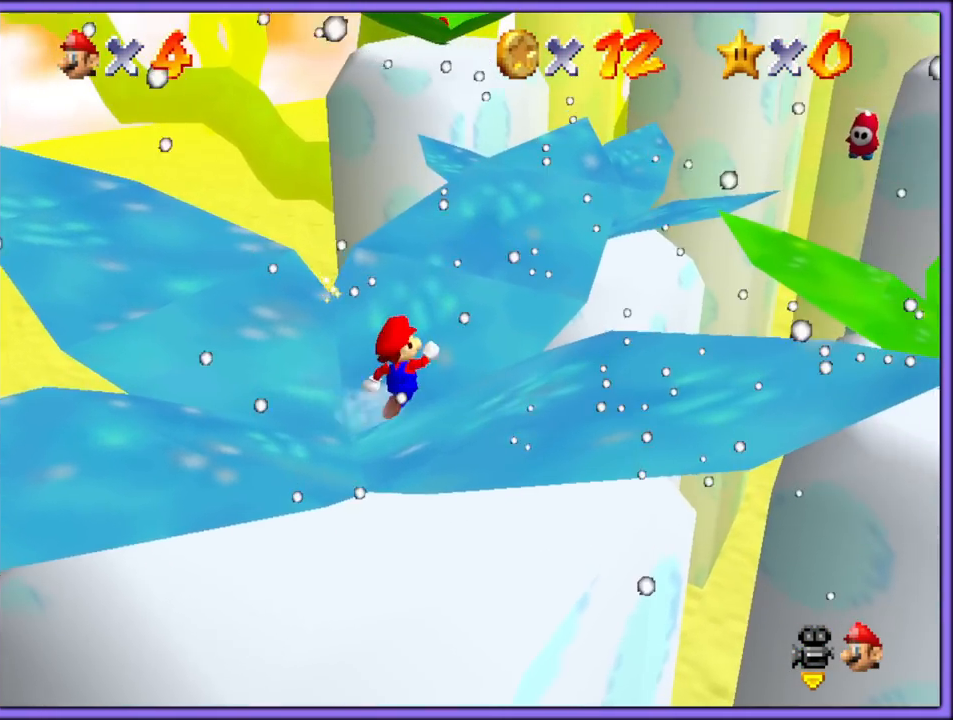
{"buttons": ["Z"], "left_stick": "up-right", "button_events": [[100, "Z", "down"], [167, "A", "down"], [283, "A", "up"]]}
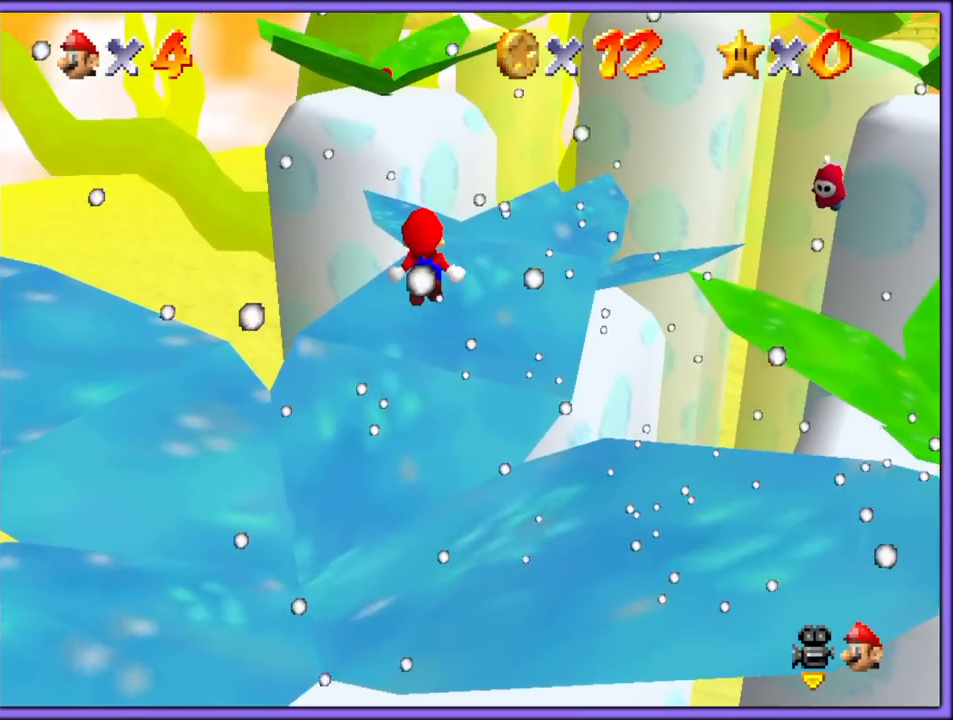
{"buttons": ["C_RIGHT"], "left_stick": "up-right", "button_events": [[17, "C_RIGHT", "down"], [33, "Z", "up"], [50, "C_RIGHT", "up"], [283, "C_RIGHT", "down"], [383, "C_RIGHT", "up"], [467, "C_RIGHT", "down"]]}
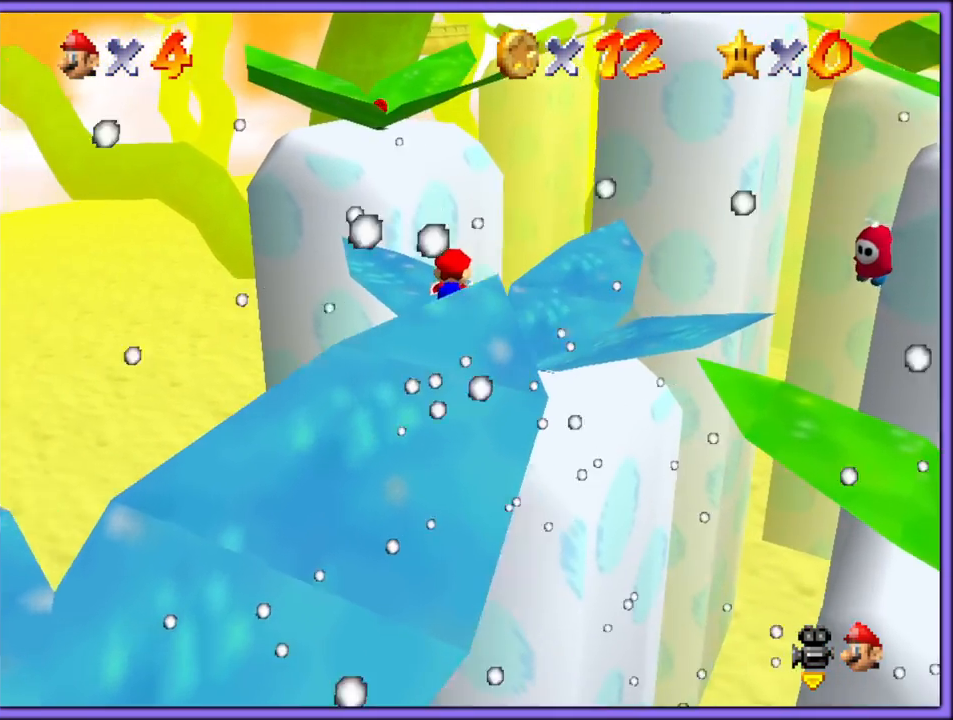
{"buttons": [], "left_stick": "center", "button_events": [[100, "C_RIGHT", "up"]]}
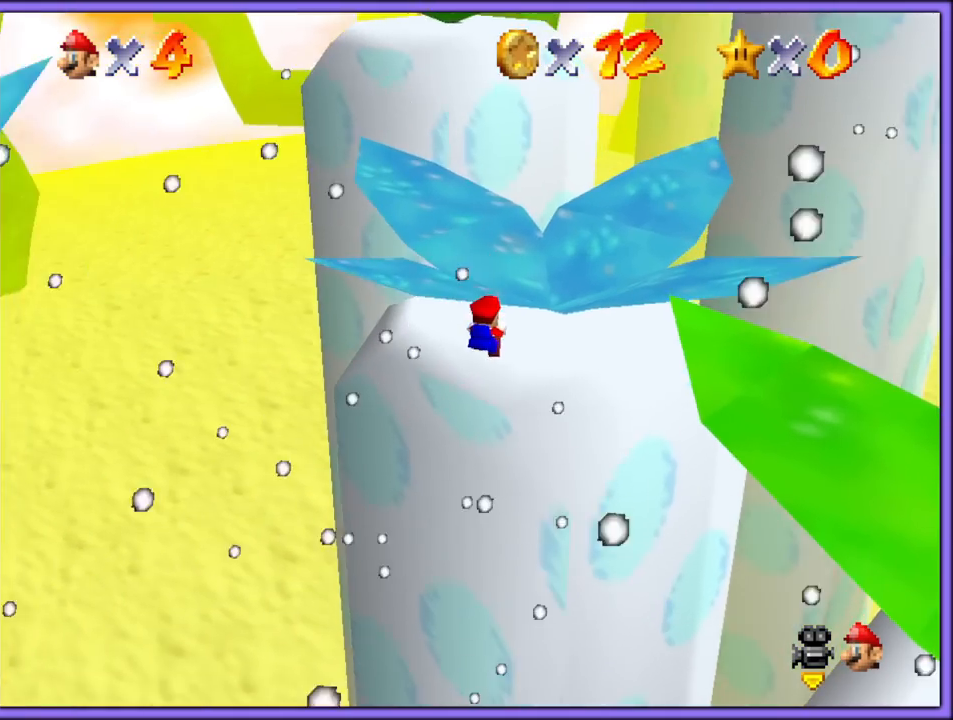
{"buttons": ["A", "B"], "left_stick": "center", "button_events": [[500, "A", "down"], [500, "B", "down"]]}
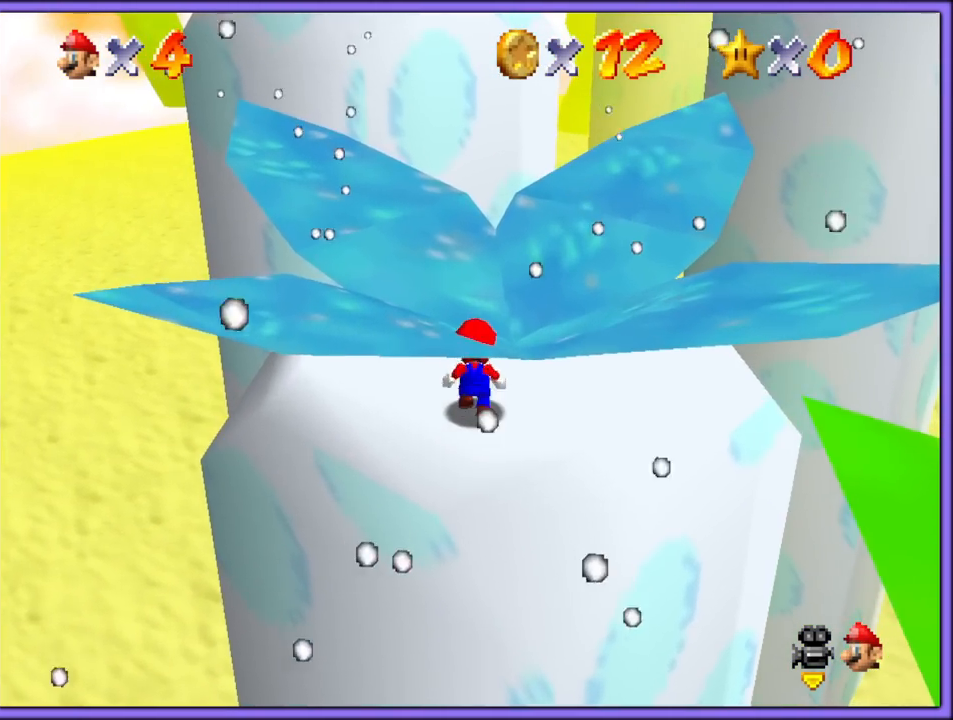
{"buttons": ["A"], "left_stick": "up", "button_events": [[100, "B", "up"], [133, "A", "up"], [483, "A", "down"]]}
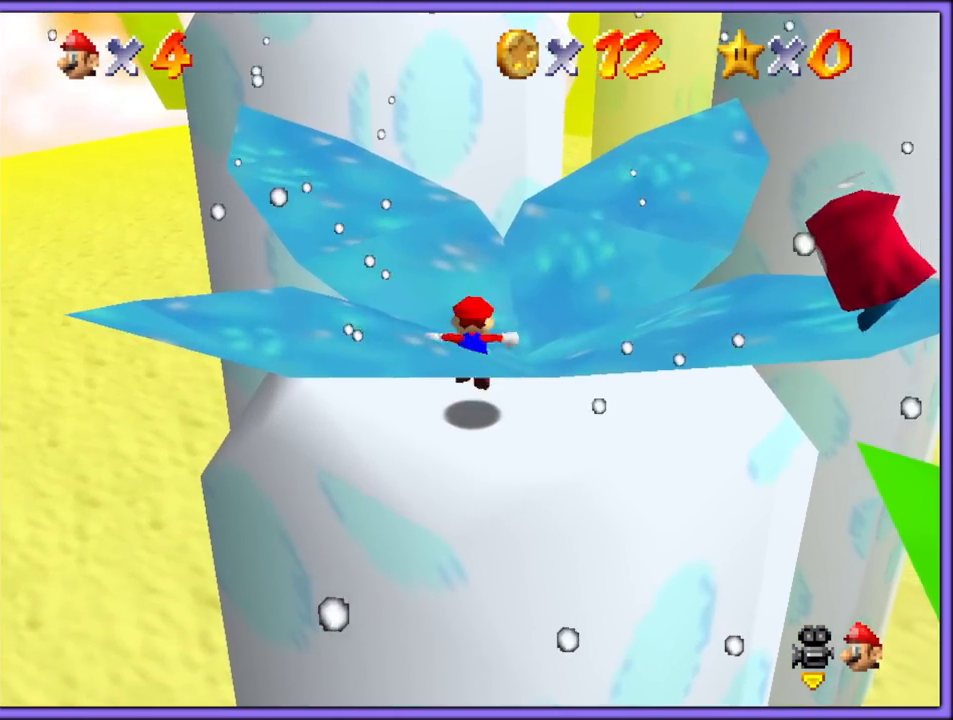
{"buttons": [], "left_stick": "up", "button_events": [[133, "A", "up"]]}
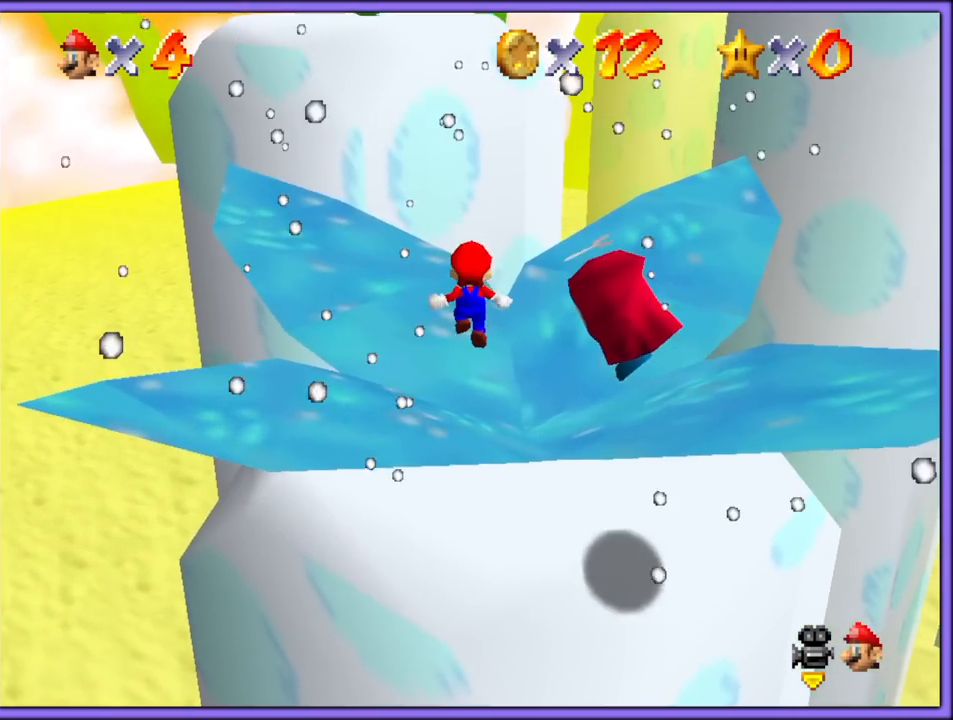
{"buttons": [], "left_stick": "up", "button_events": [[200, "A", "down"], [350, "B", "down"], [400, "A", "up"], [467, "B", "up"]]}
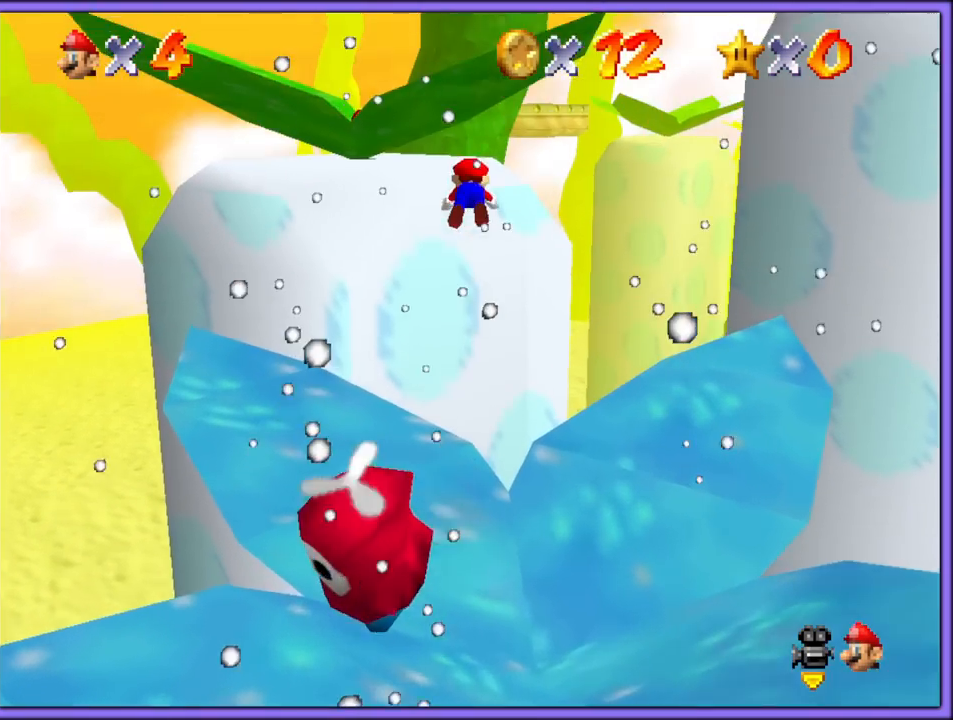
{"buttons": [], "left_stick": "left", "button_events": [[83, "C_LEFT", "down"], [200, "C_LEFT", "up"], [283, "C_LEFT", "down"], [400, "C_LEFT", "up"]]}
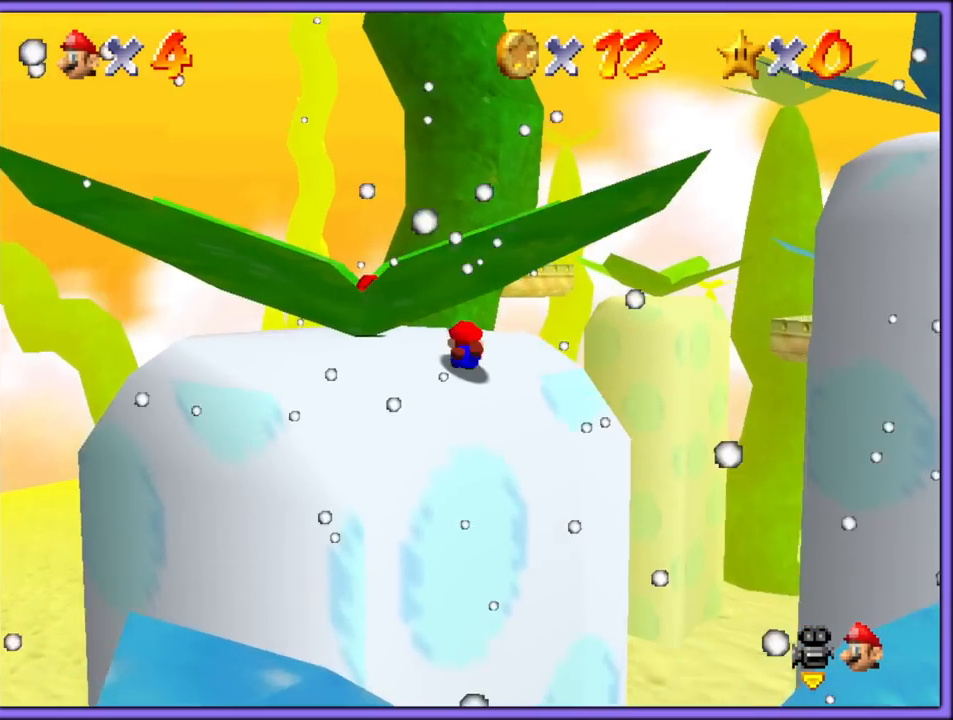
{"buttons": ["C_LEFT"], "left_stick": "down-left", "button_events": [[33, "C_LEFT", "down"], [100, "C_LEFT", "up"], [200, "A", "down"], [300, "A", "up"], [417, "C_LEFT", "down"]]}
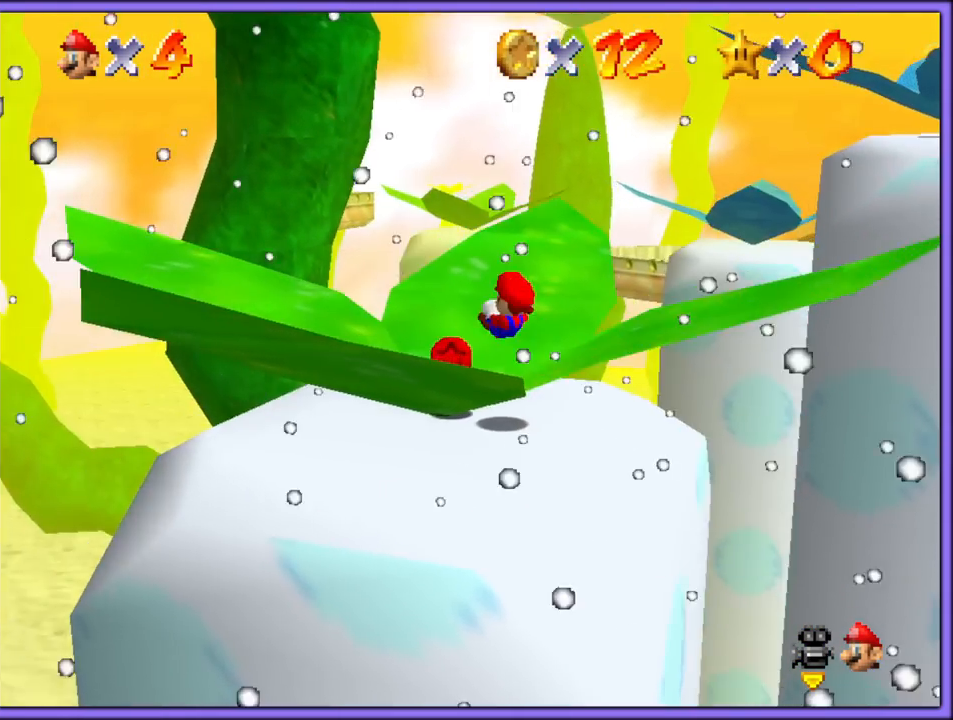
{"buttons": [], "left_stick": "center", "button_events": [[17, "C_LEFT", "up"], [100, "C_LEFT", "down"], [200, "C_LEFT", "up"], [300, "C_LEFT", "down"], [400, "C_LEFT", "up"]]}
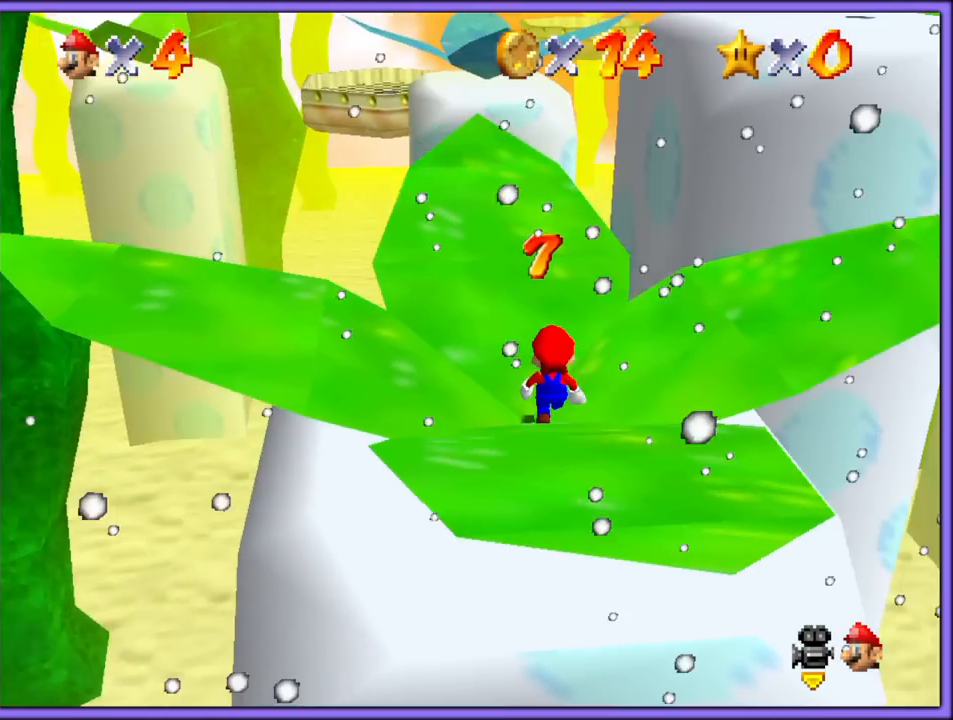
{"buttons": [], "left_stick": "down", "button_events": [[250, "B", "down"], [267, "A", "down"], [383, "A", "up"], [400, "B", "up"]]}
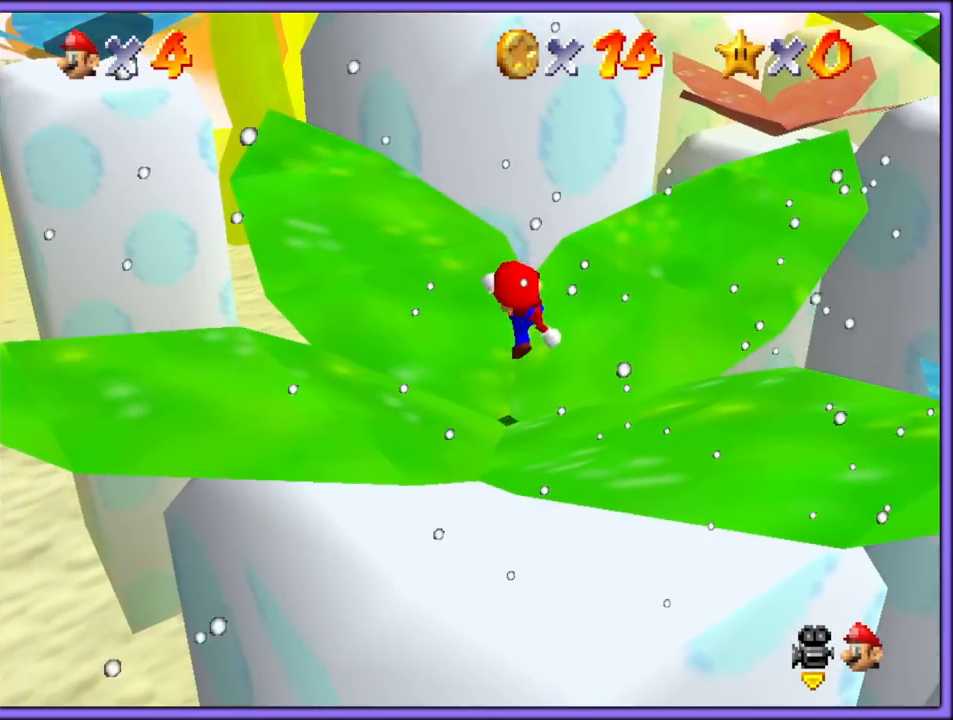
{"buttons": [], "left_stick": "up", "button_events": [[183, "A", "down"], [183, "B", "down"], [283, "B", "up"], [300, "A", "up"]]}
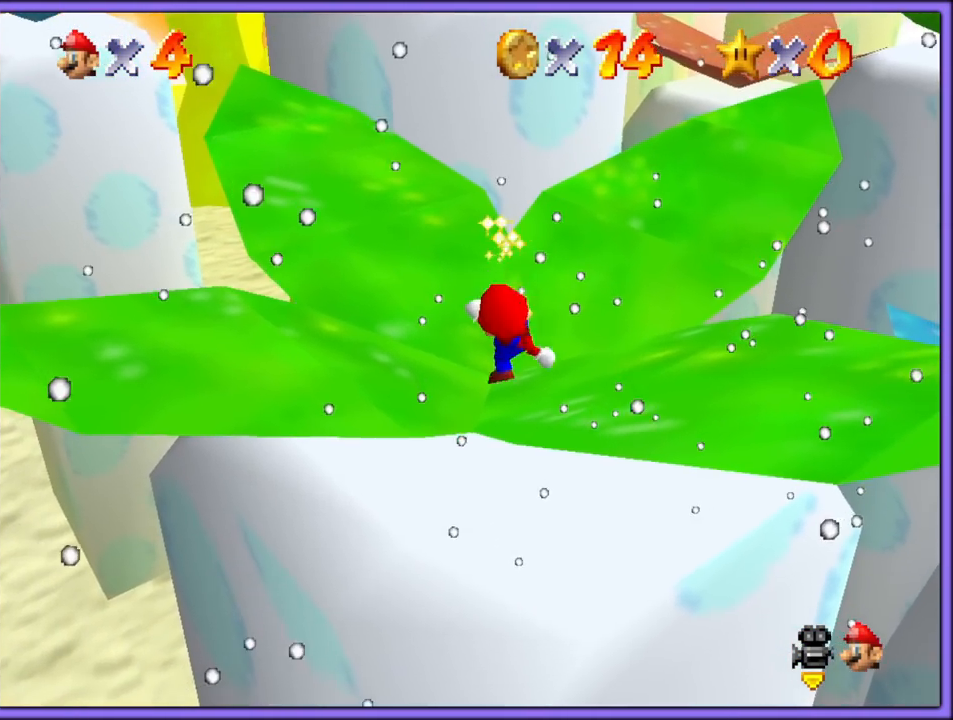
{"buttons": ["A"], "left_stick": "up", "button_events": [[67, "A", "down"]]}